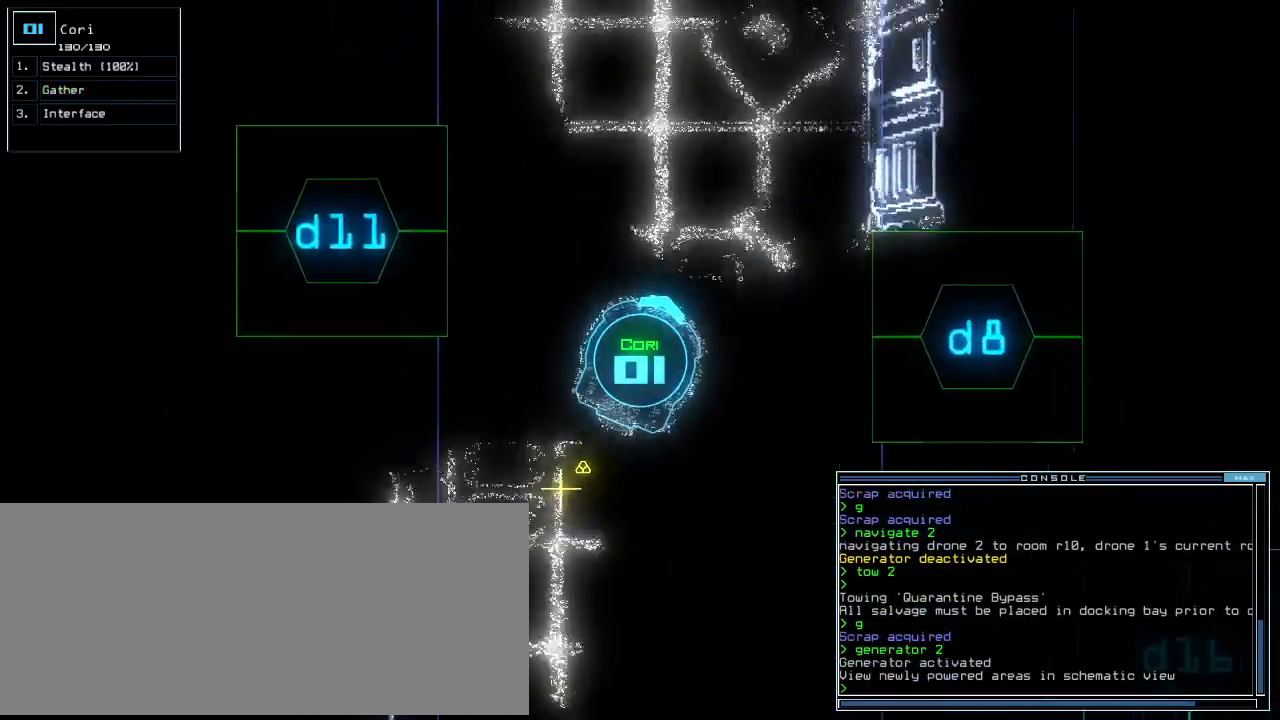
Gameplay with keyboard; each line is a JSON object with the keys held at the frame after it. "events" lists presses ("down") and releases ("up") of ".", "0", "1", "2", "3", "4", "5", "6", "7", "8", "9", "a", "b", "backspace", "c", "caps_lock", "comma", "ctrl_l", "ctrl_r", "d", "down", "e", "equals", "escape", "f", "f8", "g", "h", "i", "j", "k", "l", "left", "m", "minus", "n", "o", "p", "q", "quote", "r", "return", "right", "s", "semicolon", "shift_l", "shift_r", "space", "t", "tab", "tilde", "u", "up", "v", "w", "x", "y" and "z" between this image and that frame as [ms after this image, input, new state], when the widget could be followed in between. No other keys are recorded. Mouse input is not recorded.
{"keys": ["down", "space"], "events": [[260, "g", "down"], [320, "g", "up"], [380, "return", "down"], [480, "space", "down"], [500, "return", "up"]]}
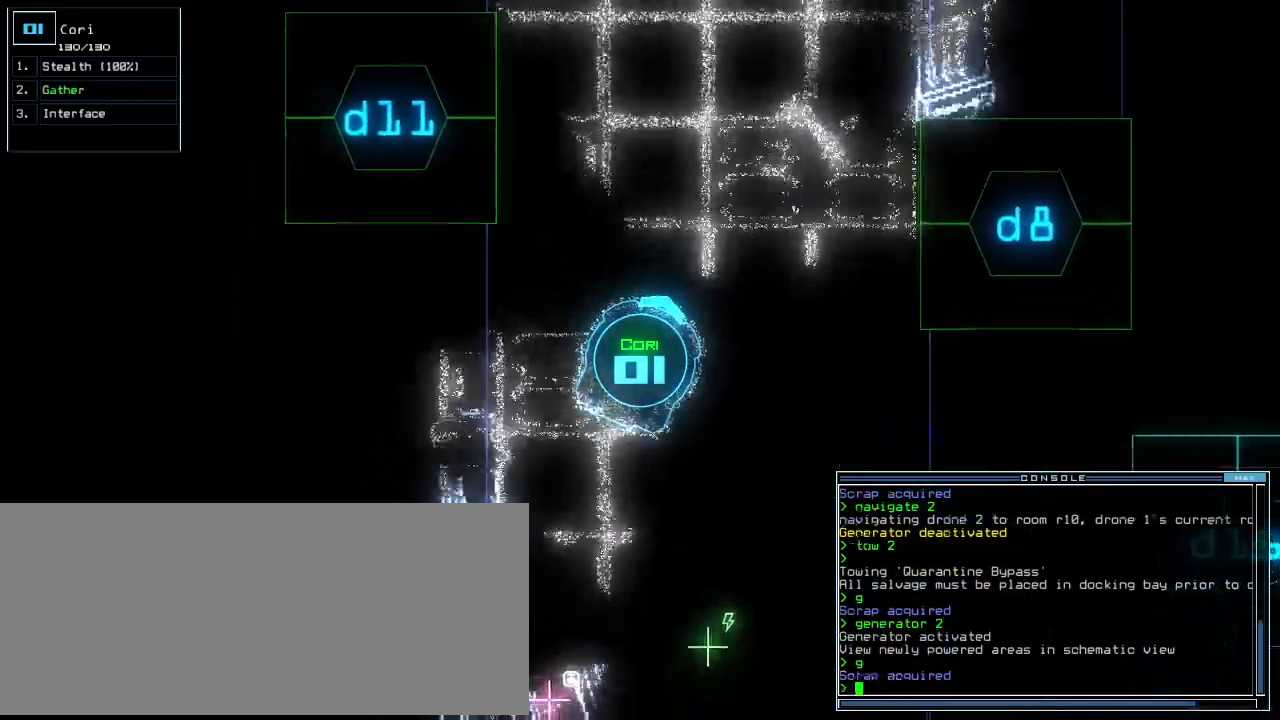
{"keys": ["left"], "events": [[20, "down", "up"], [100, "space", "up"], [160, "left", "down"]]}
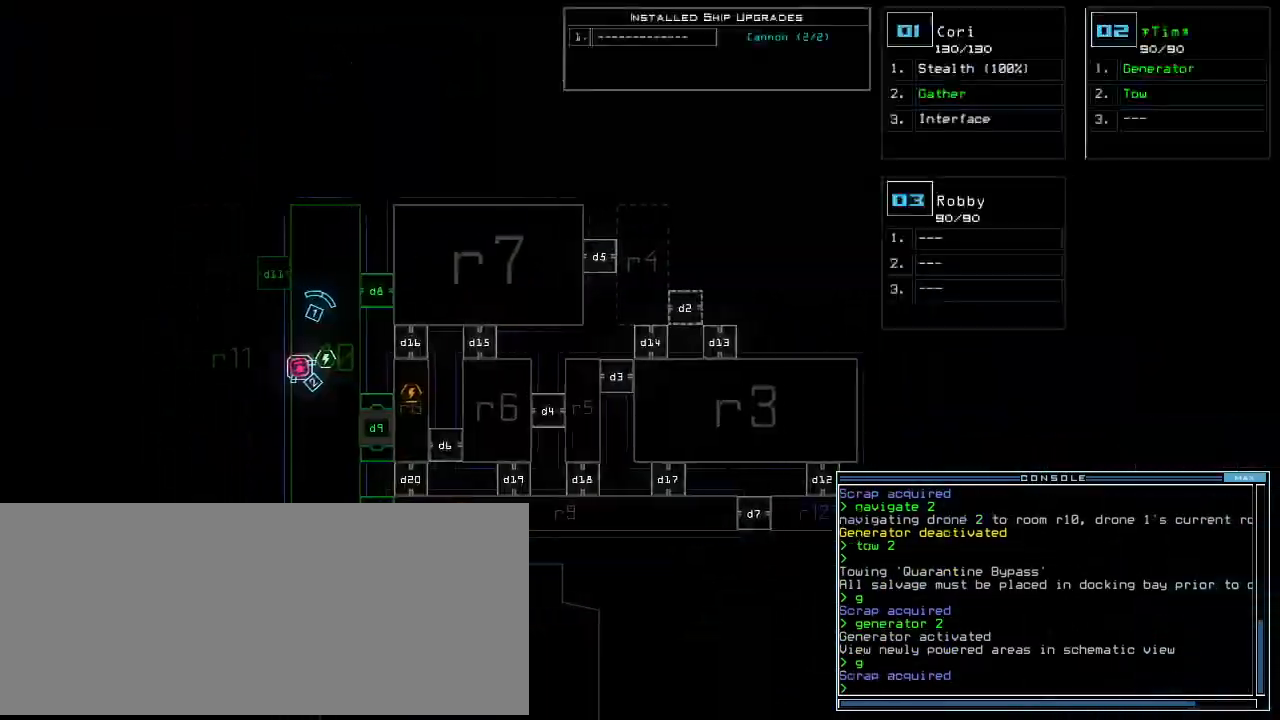
{"keys": ["left", "up"], "events": [[280, "left", "up"], [340, "space", "down"], [360, "left", "down"], [380, "up", "down"], [460, "space", "up"]]}
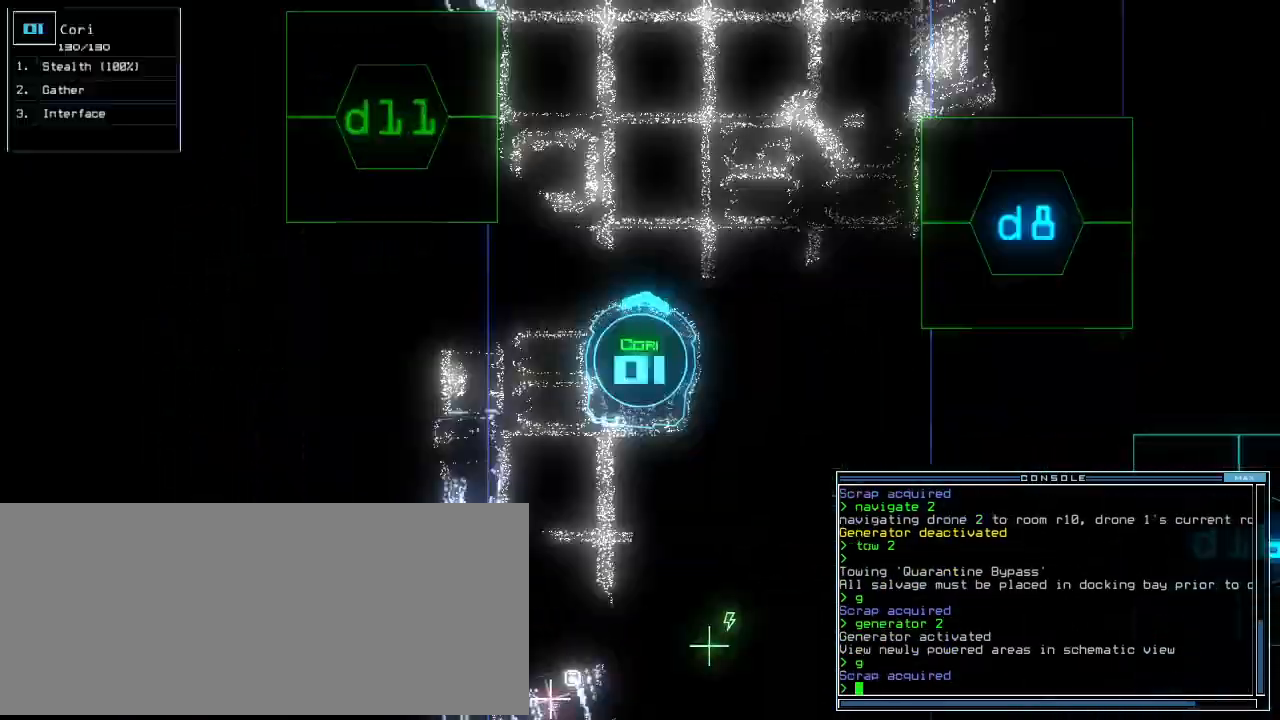
{"keys": ["up"]}
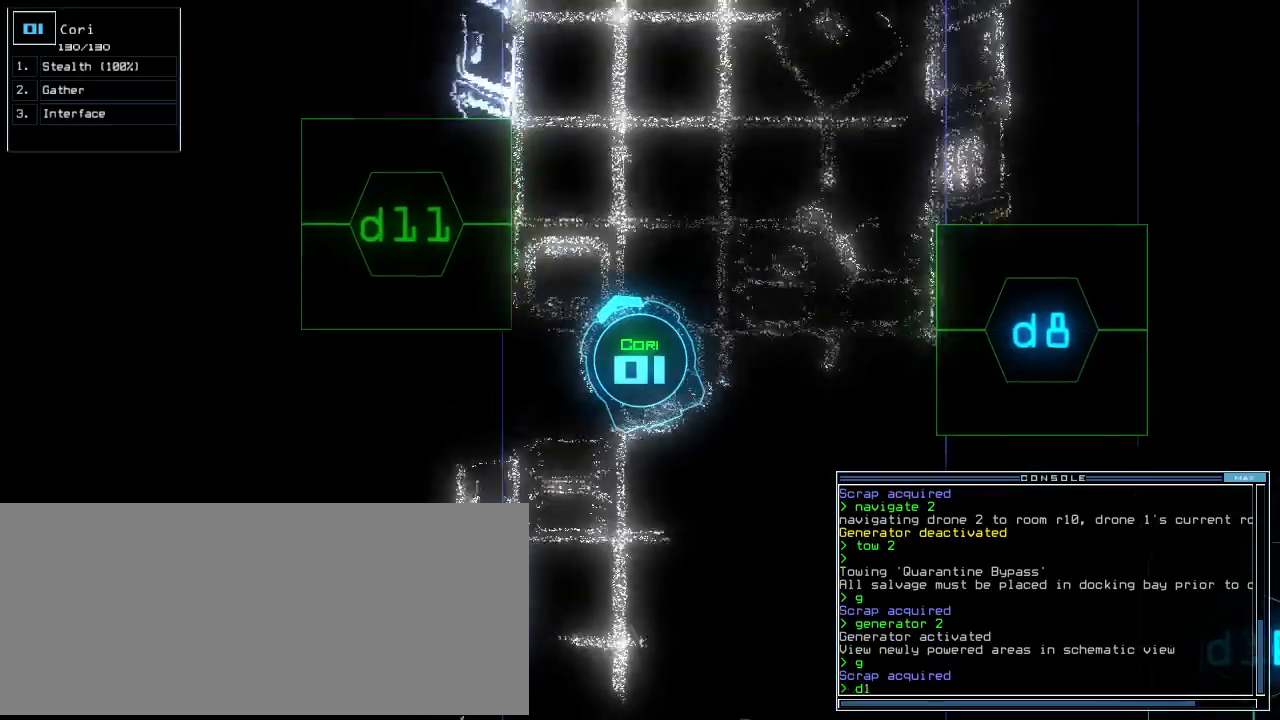
{"keys": ["return", "up"], "events": [[40, "1", "down"], [120, "1", "up"], [140, "left", "down"], [360, "left", "up"], [400, "return", "down"]]}
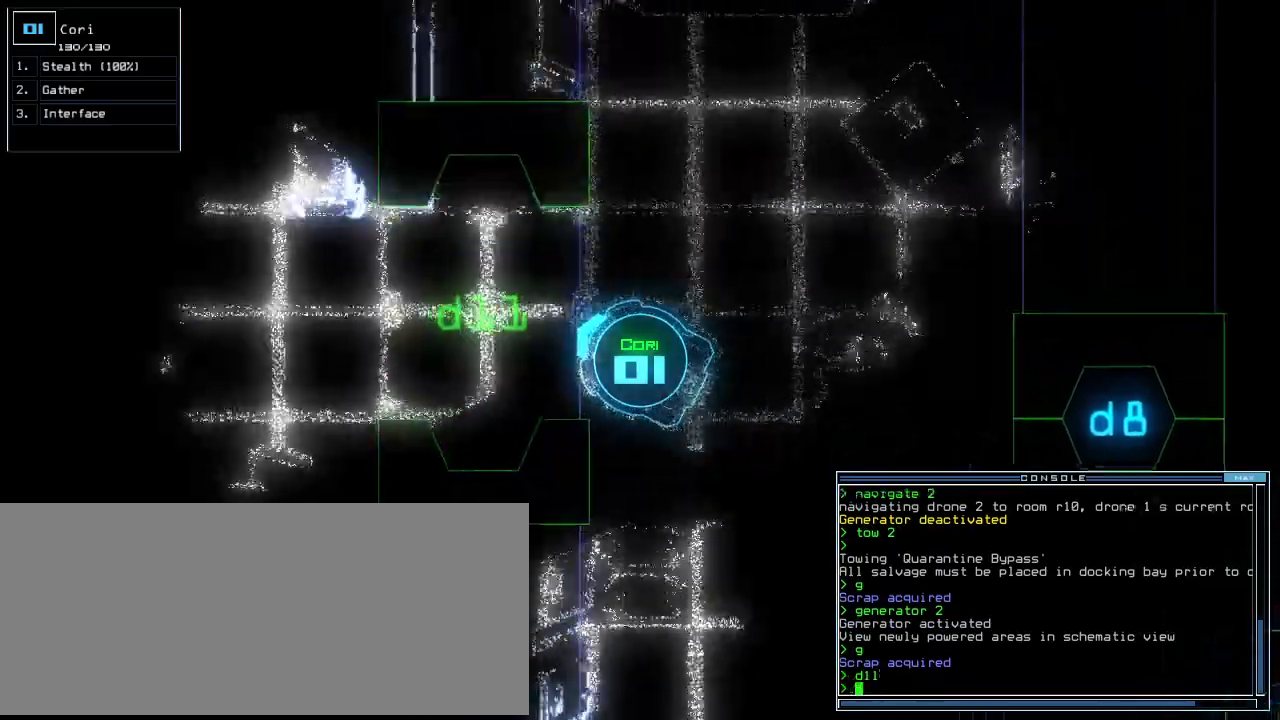
{"keys": ["up"], "events": [[20, "return", "up"], [140, "left", "down"], [240, "left", "up"]]}
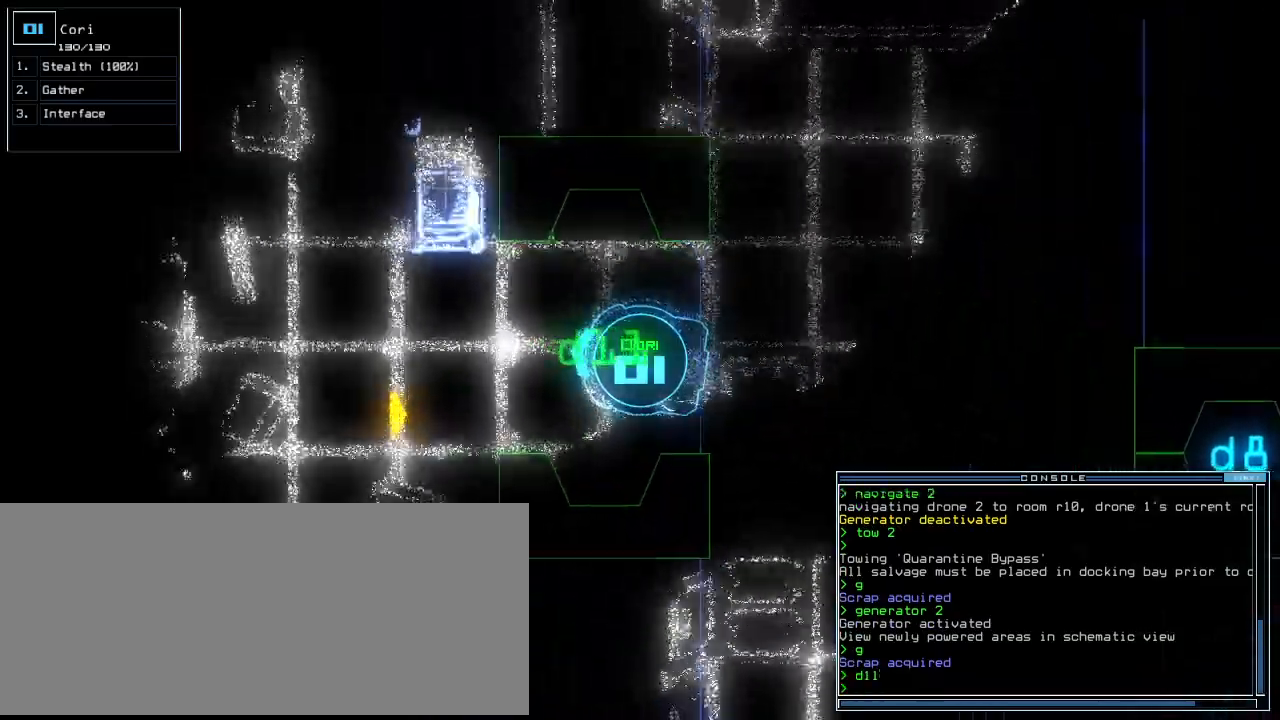
{"keys": ["left", "up"]}
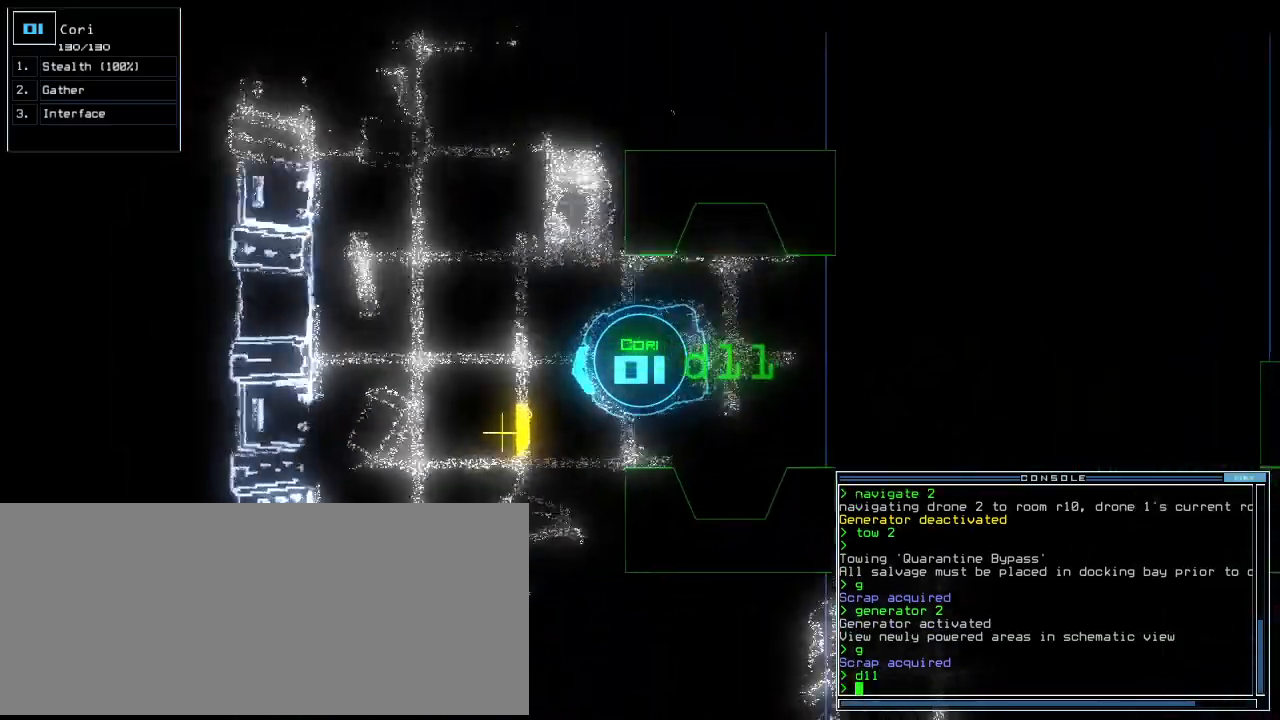
{"keys": ["return", "up"]}
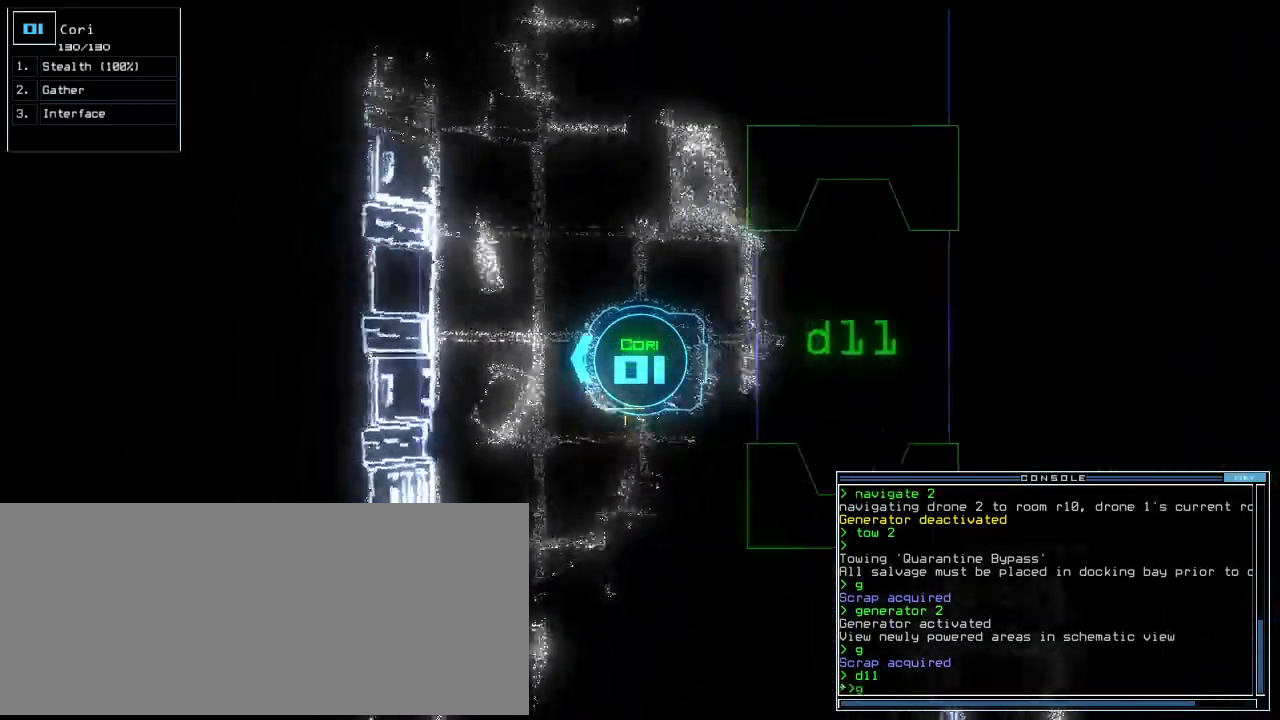
{"keys": ["right", "up"], "events": [[20, "return", "up"], [40, "up", "up"], [160, "right", "down"], [280, "up", "down"]]}
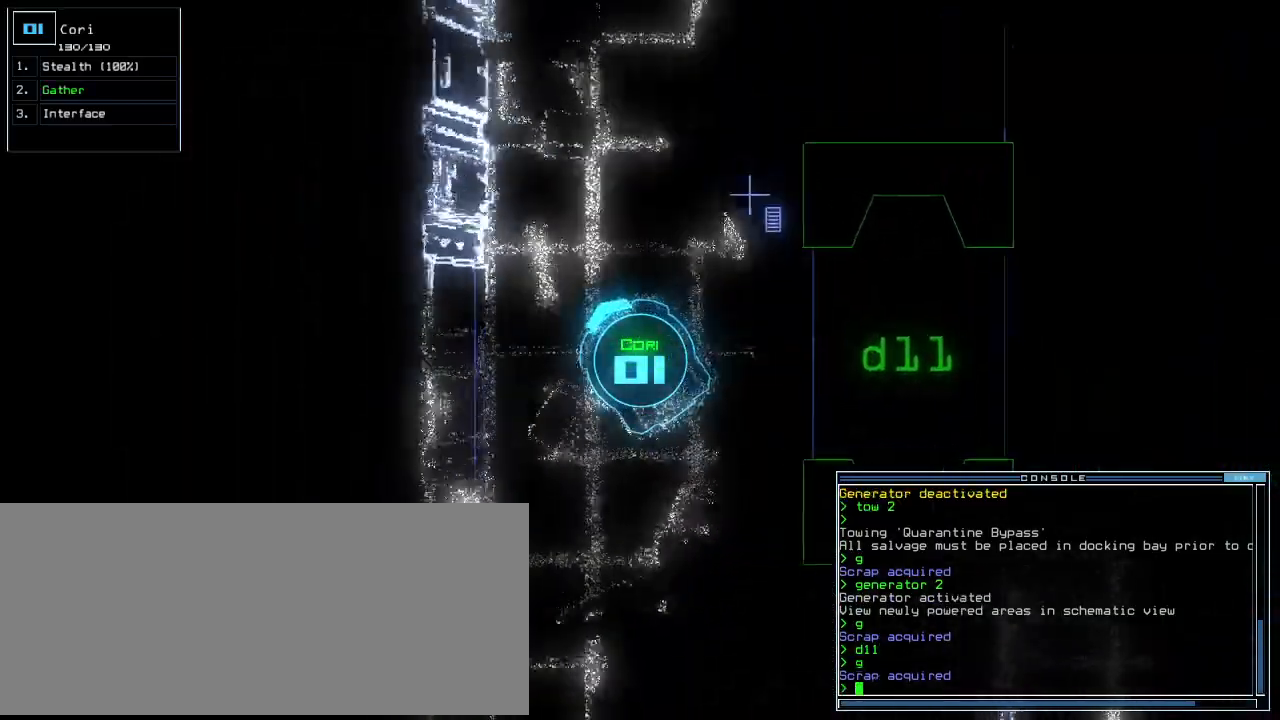
{"keys": ["up"], "events": [[180, "right", "up"], [340, "left", "down"], [400, "left", "up"]]}
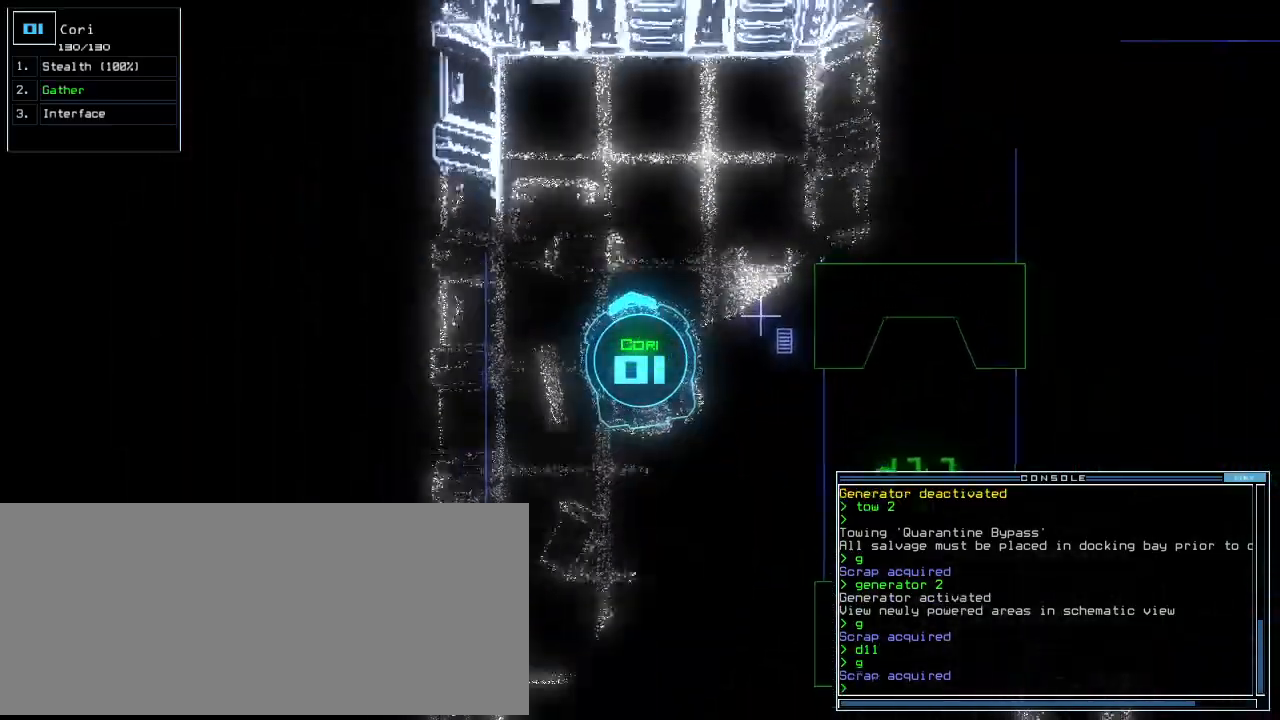
{"keys": ["down"], "events": [[60, "right", "down"], [180, "right", "up"], [300, "up", "up"], [340, "down", "down"]]}
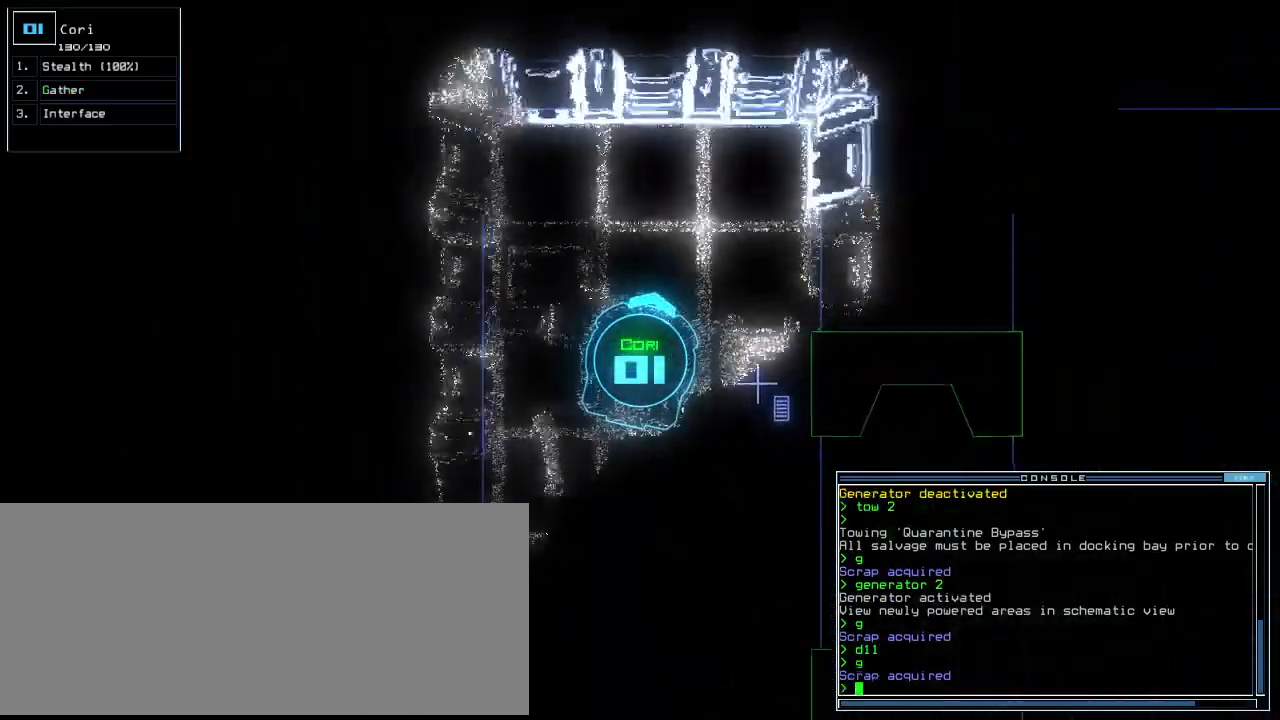
{"keys": ["right", "up"], "events": [[80, "right", "down"], [280, "down", "up"], [400, "up", "down"]]}
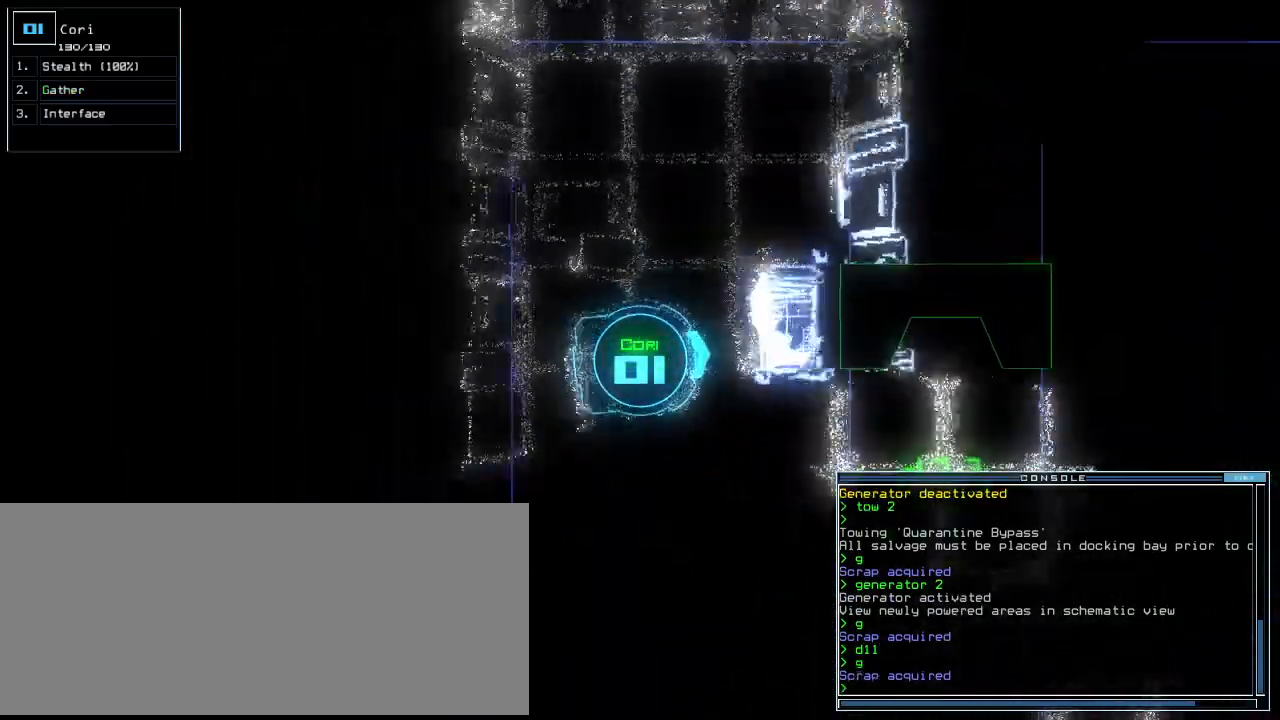
{"keys": ["right", "up"], "events": []}
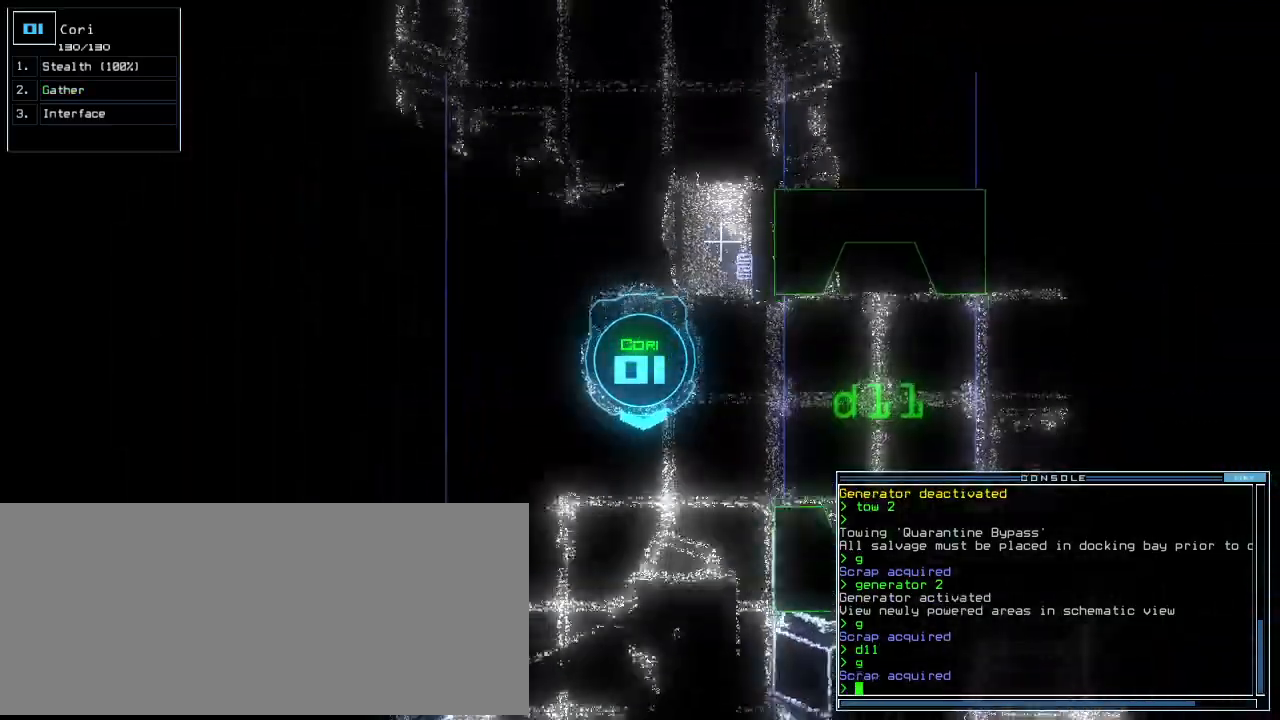
{"keys": ["up"], "events": [[40, "right", "up"]]}
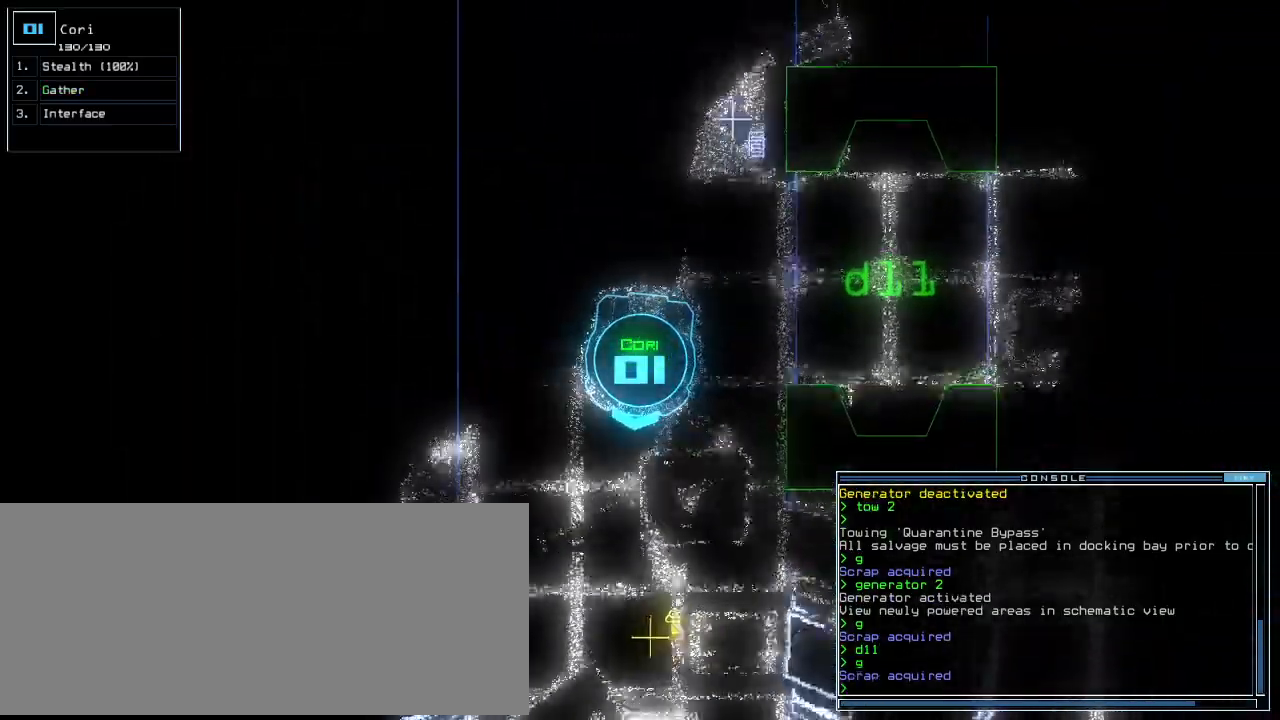
{"keys": ["up"], "events": [[280, "left", "down"], [360, "left", "up"]]}
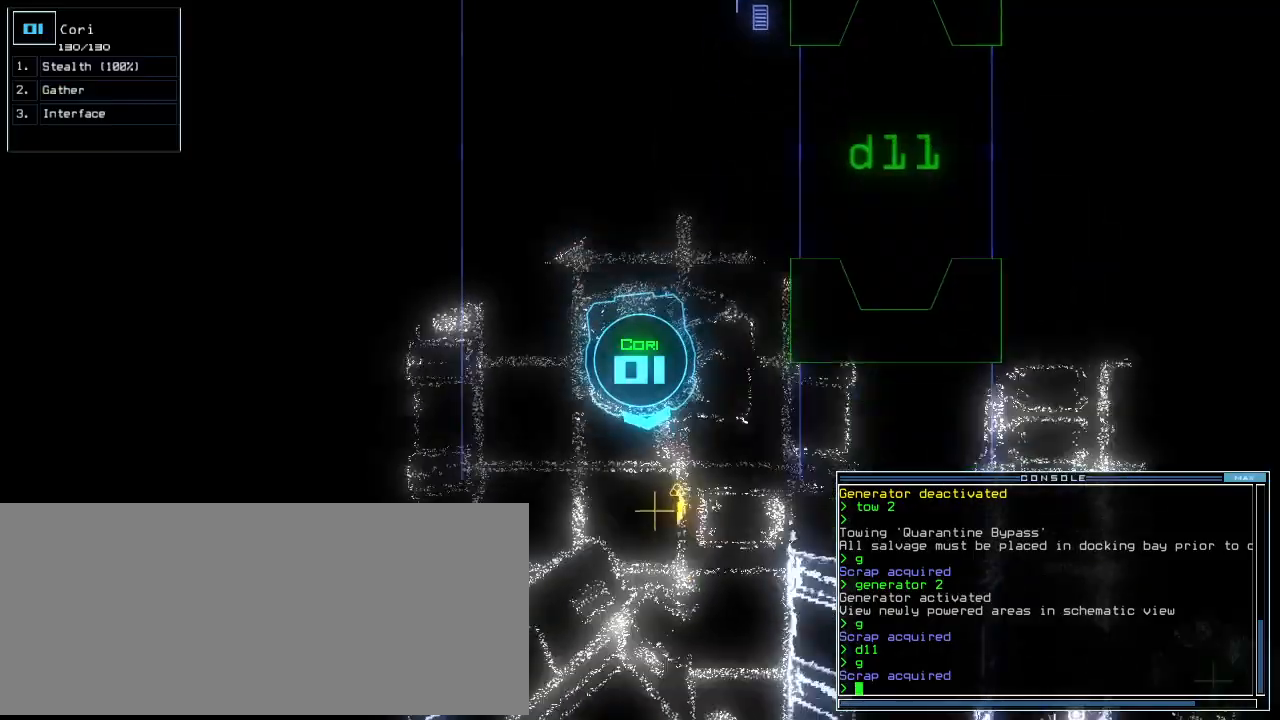
{"keys": ["return", "up"], "events": [[420, "g", "down"], [500, "g", "up"], [500, "return", "down"]]}
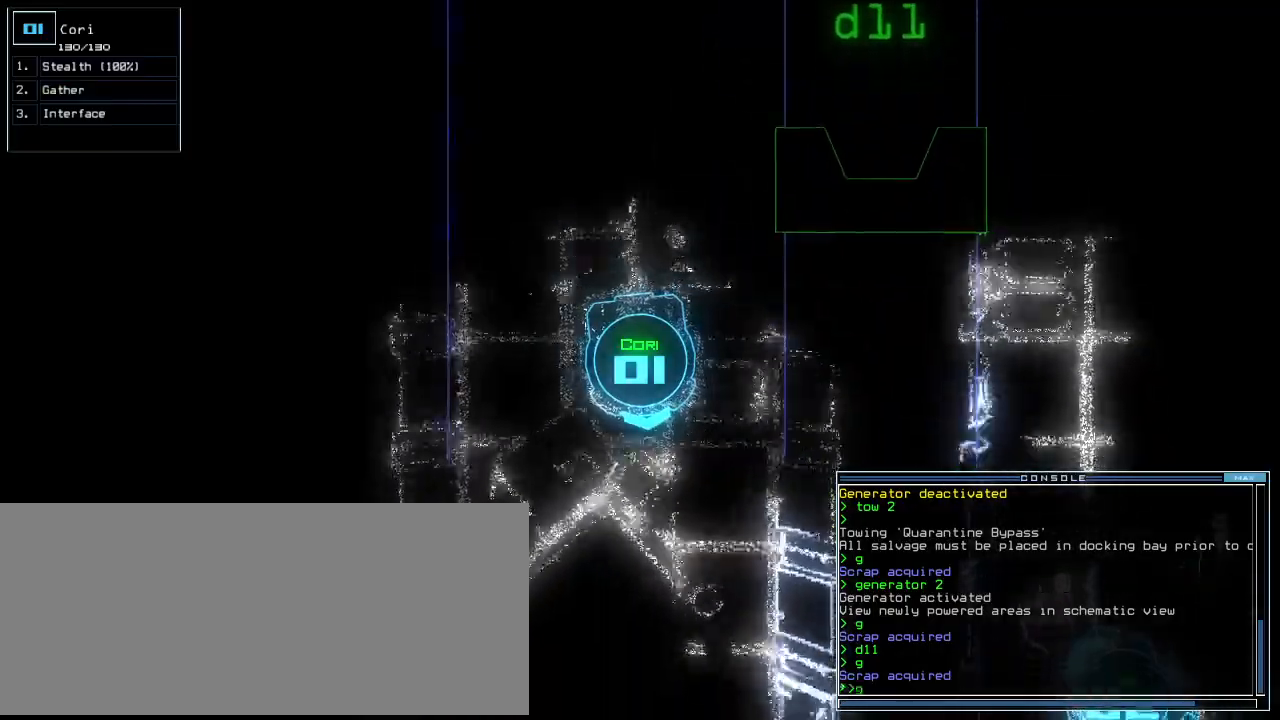
{"keys": ["right", "up"], "events": [[40, "return", "up"], [120, "left", "down"], [440, "left", "up"], [480, "right", "down"]]}